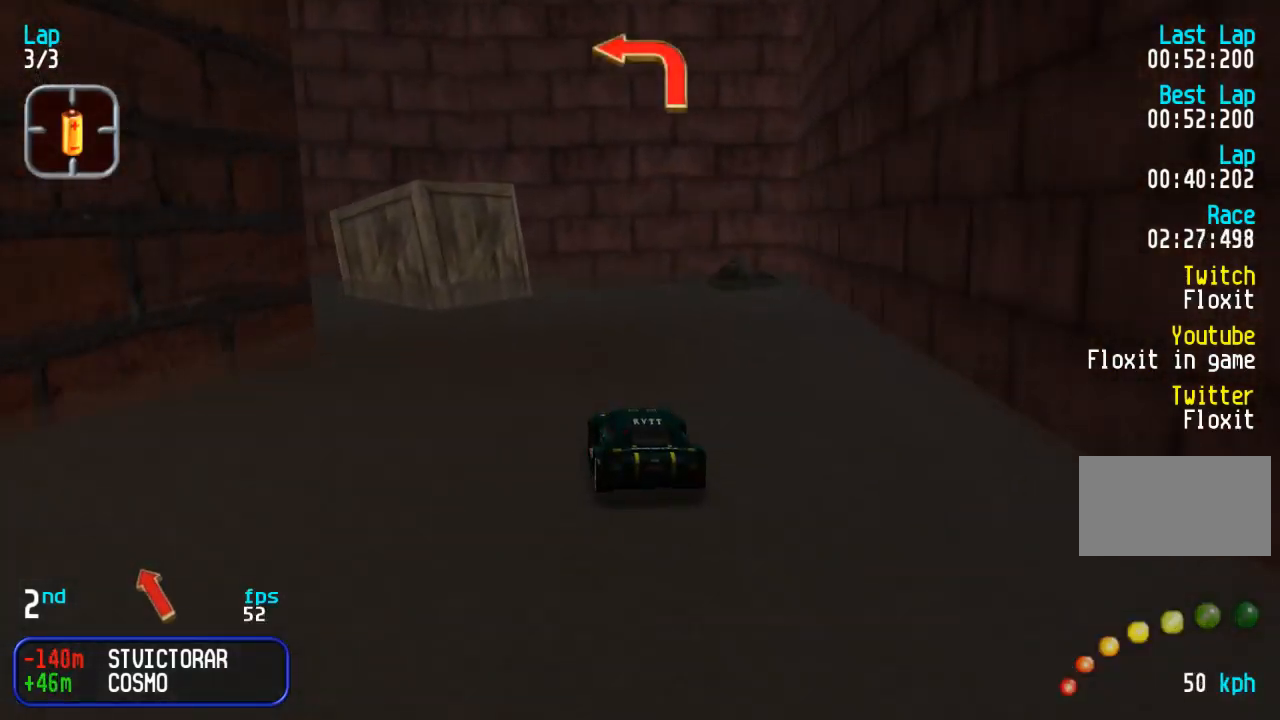
Gameplay with a controller (arcade stick); each line is a JSON object with the inputs held at the frame after it. "events" lists button and stick changes between this image and that frame as [ms after this image, input, new state], when the widget could be followed in between. Not read: L3 R3.
{"buttons": ["DPAD_UP", "DPAD_LEFT"], "events": [[333, "DPAD_UP", "down"]]}
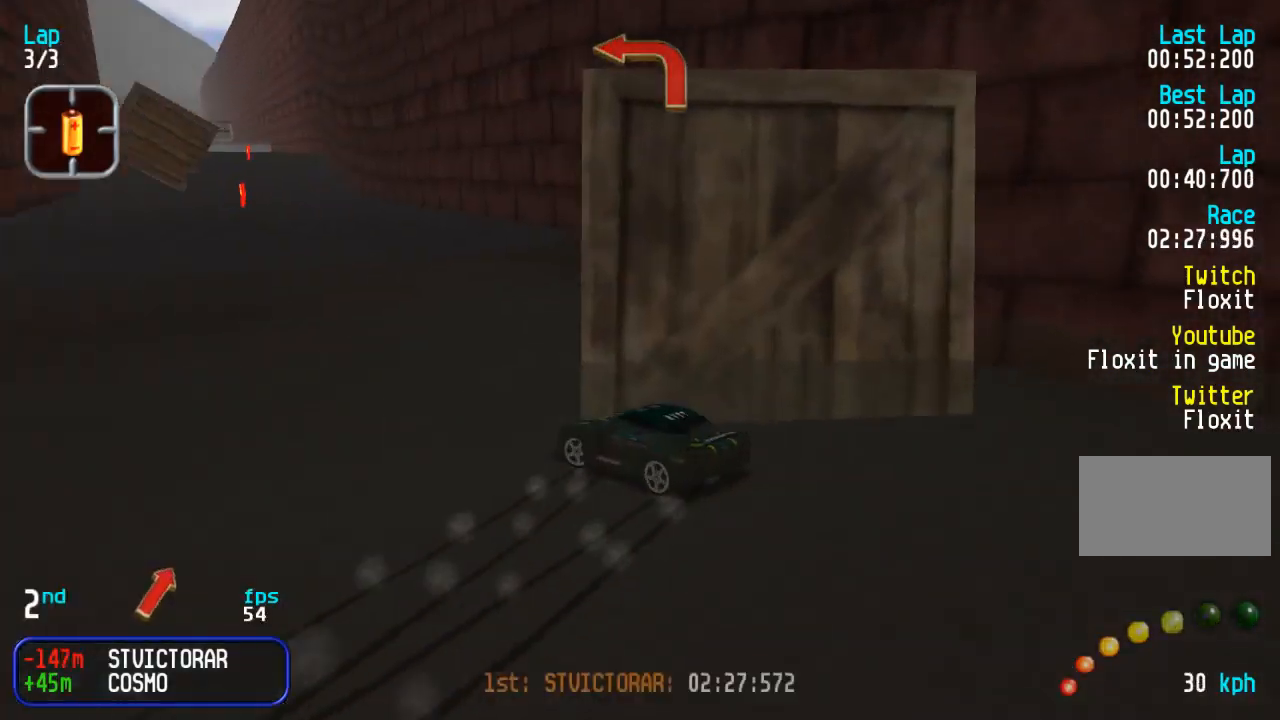
{"buttons": ["DPAD_UP", "DPAD_RIGHT"], "events": [[117, "DPAD_LEFT", "up"], [183, "DPAD_RIGHT", "down"]]}
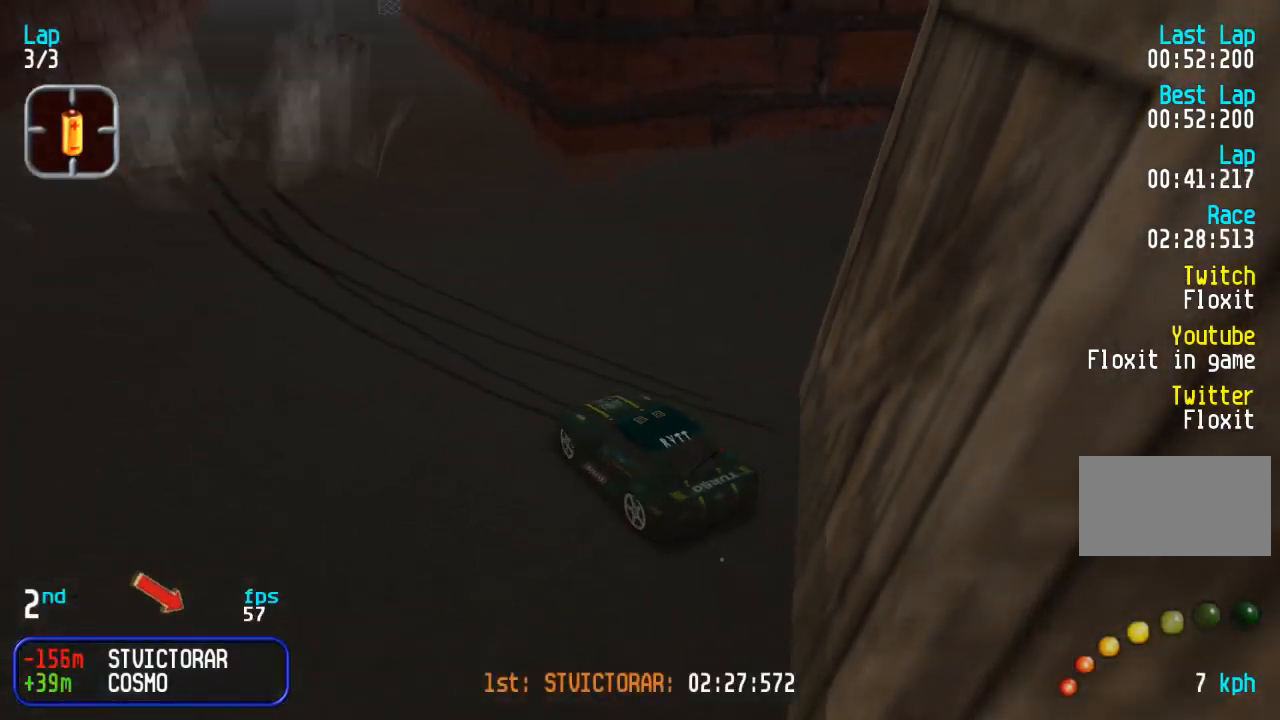
{"buttons": ["DPAD_UP", "DPAD_RIGHT"], "events": [[250, "DPAD_UP", "up"], [417, "DPAD_UP", "down"]]}
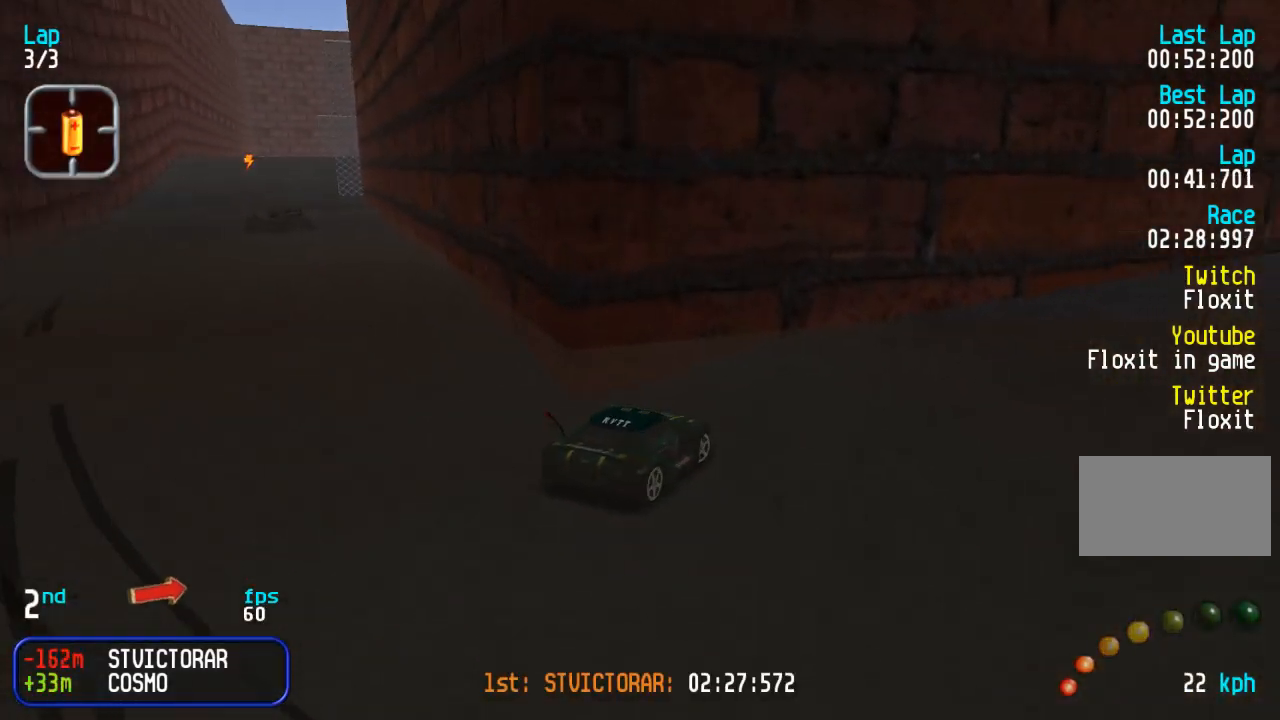
{"buttons": ["DPAD_UP"], "events": [[233, "DPAD_RIGHT", "up"]]}
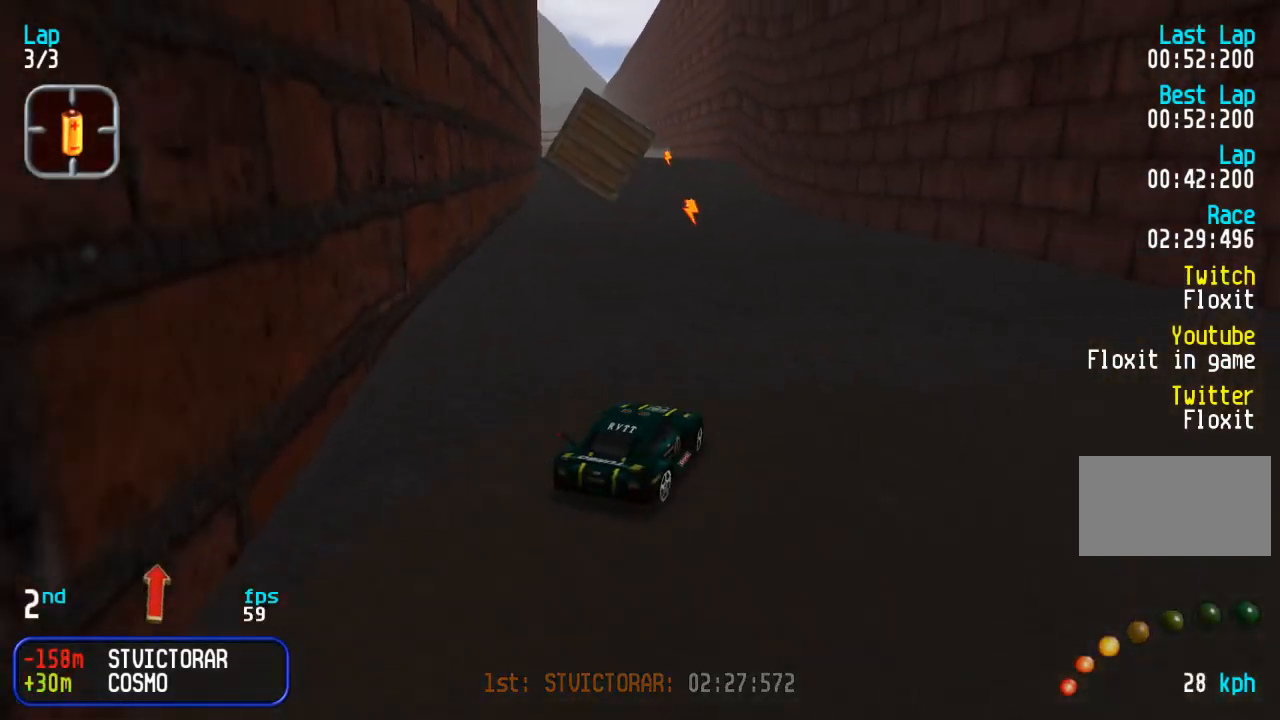
{"buttons": ["DPAD_UP"], "events": [[33, "DPAD_LEFT", "down"], [300, "DPAD_LEFT", "up"]]}
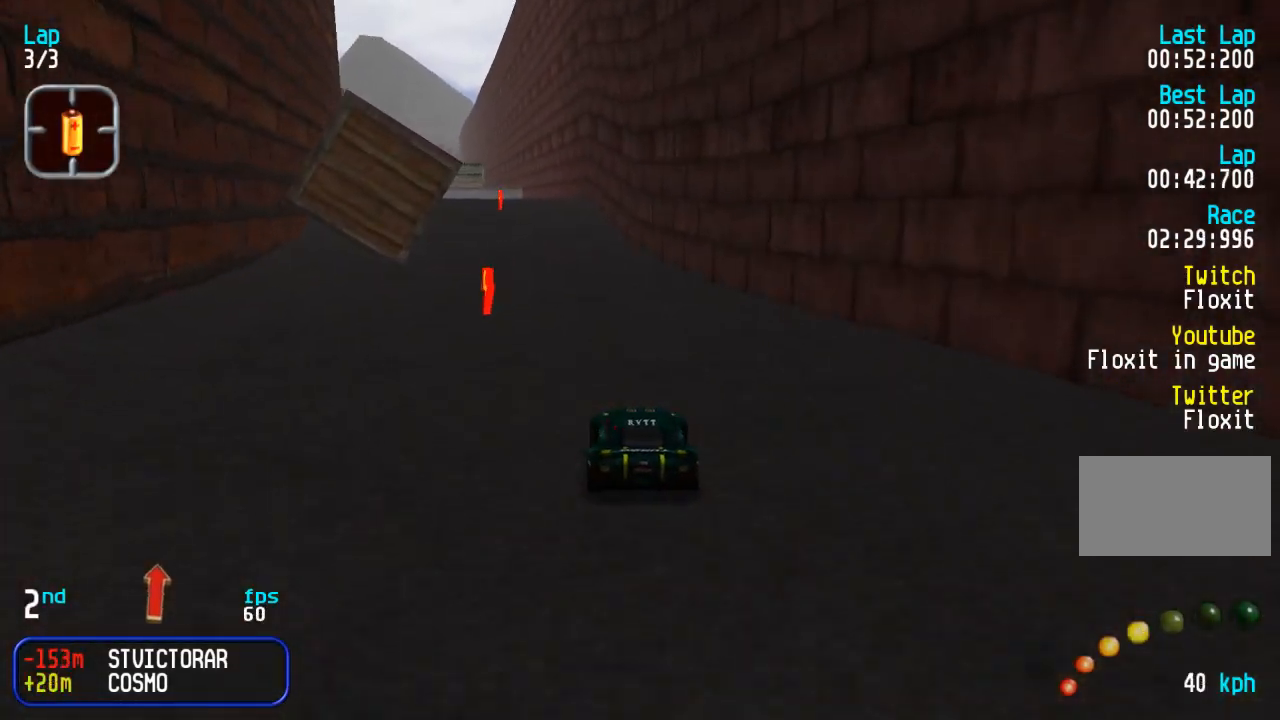
{"buttons": ["DPAD_UP"], "events": [[33, "DPAD_LEFT", "down"], [150, "DPAD_LEFT", "up"]]}
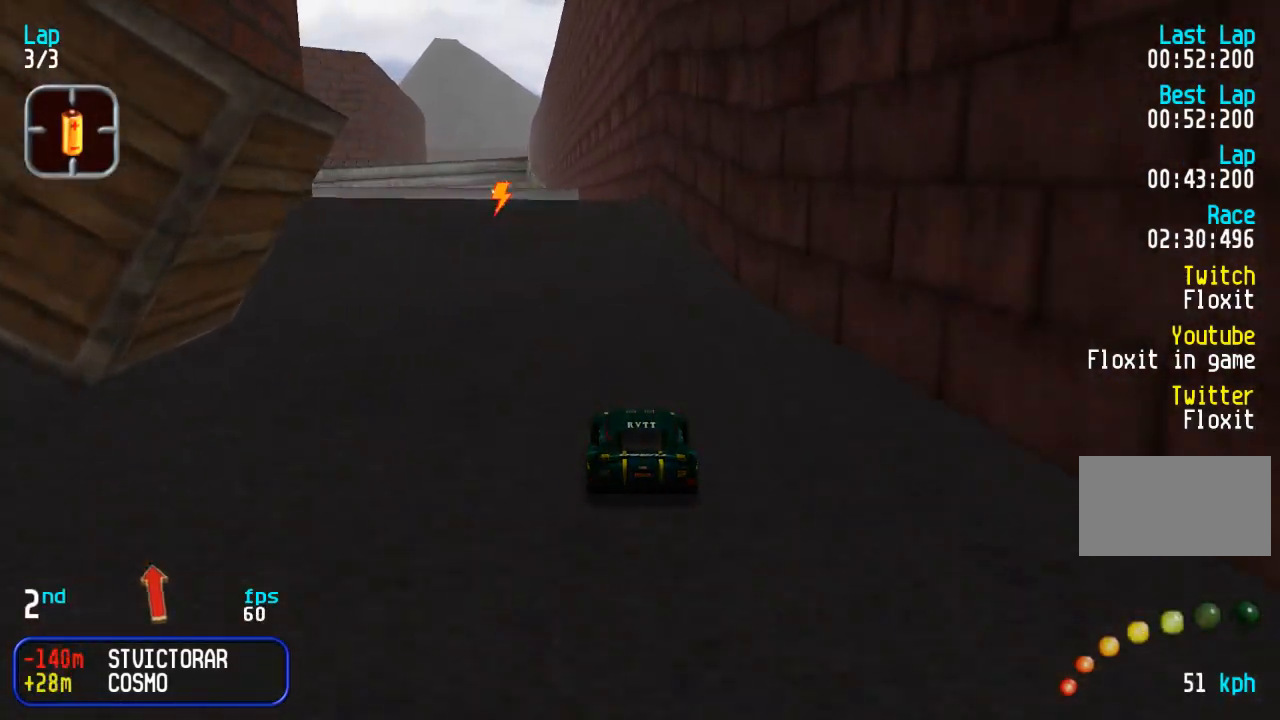
{"buttons": ["DPAD_UP", "DPAD_LEFT"], "events": [[150, "DPAD_LEFT", "down"], [217, "DPAD_UP", "up"], [367, "DPAD_UP", "down"]]}
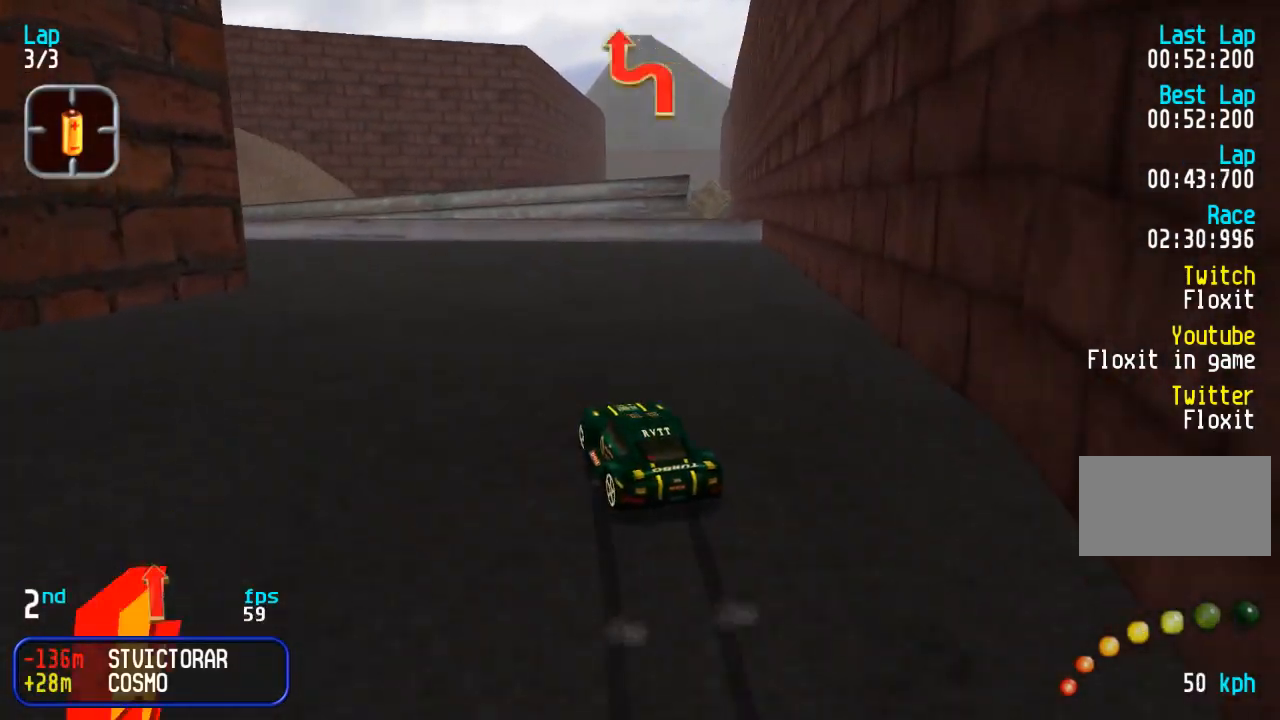
{"buttons": ["DPAD_UP", "DPAD_LEFT"], "events": [[200, "DPAD_UP", "up"], [233, "DPAD_LEFT", "up"], [317, "DPAD_LEFT", "down"], [367, "DPAD_UP", "down"]]}
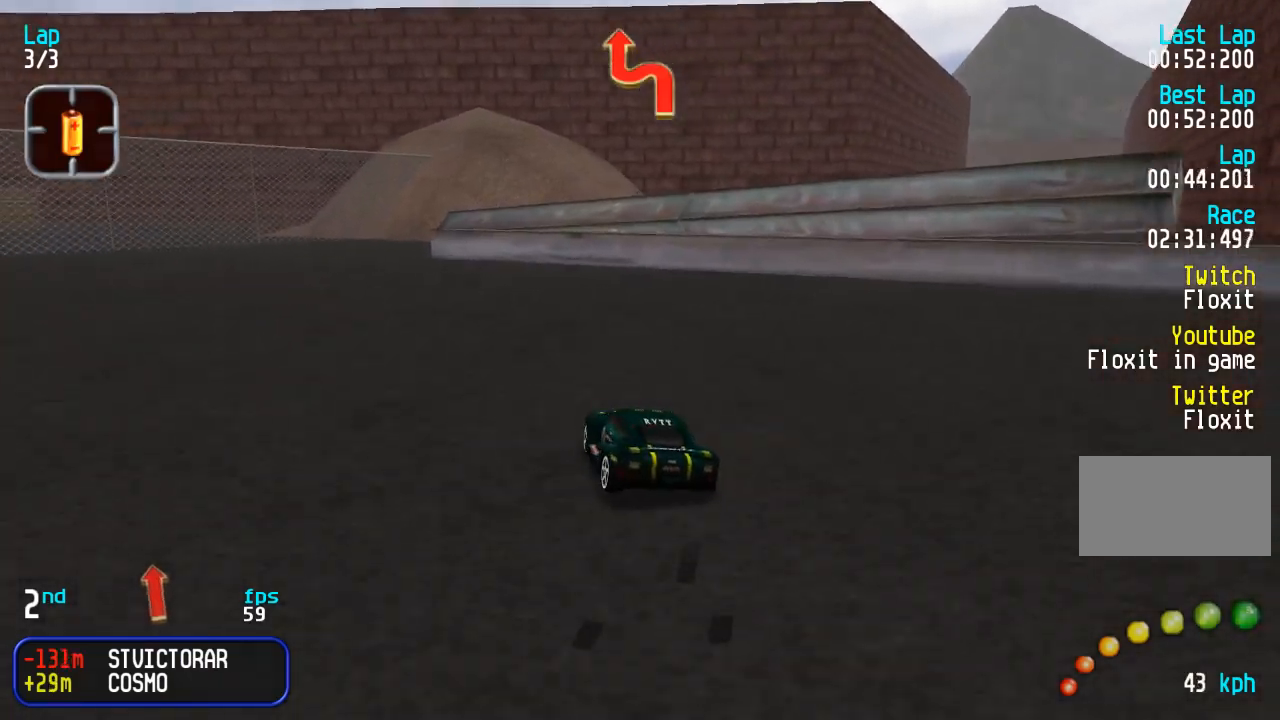
{"buttons": ["DPAD_UP"], "events": [[200, "DPAD_LEFT", "up"], [300, "DPAD_RIGHT", "down"], [450, "DPAD_RIGHT", "up"]]}
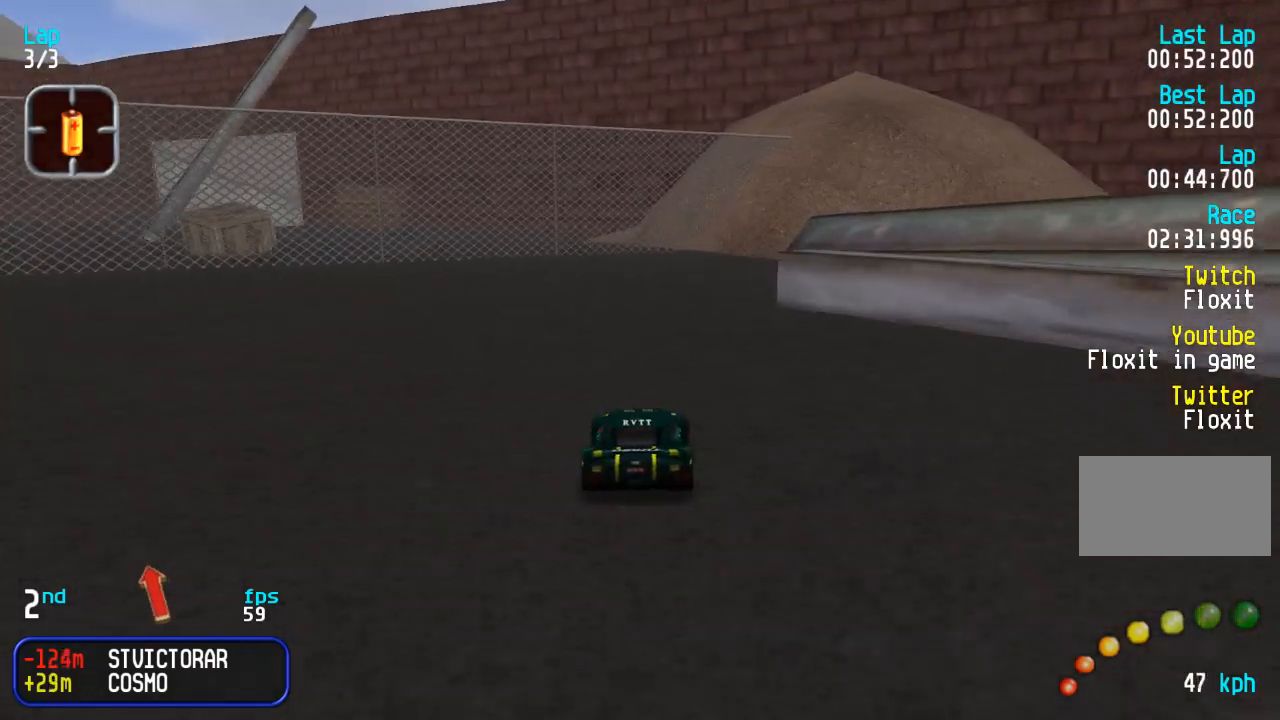
{"buttons": ["DPAD_UP", "DPAD_RIGHT"], "events": [[50, "DPAD_RIGHT", "down"], [117, "DPAD_UP", "up"], [433, "DPAD_UP", "down"]]}
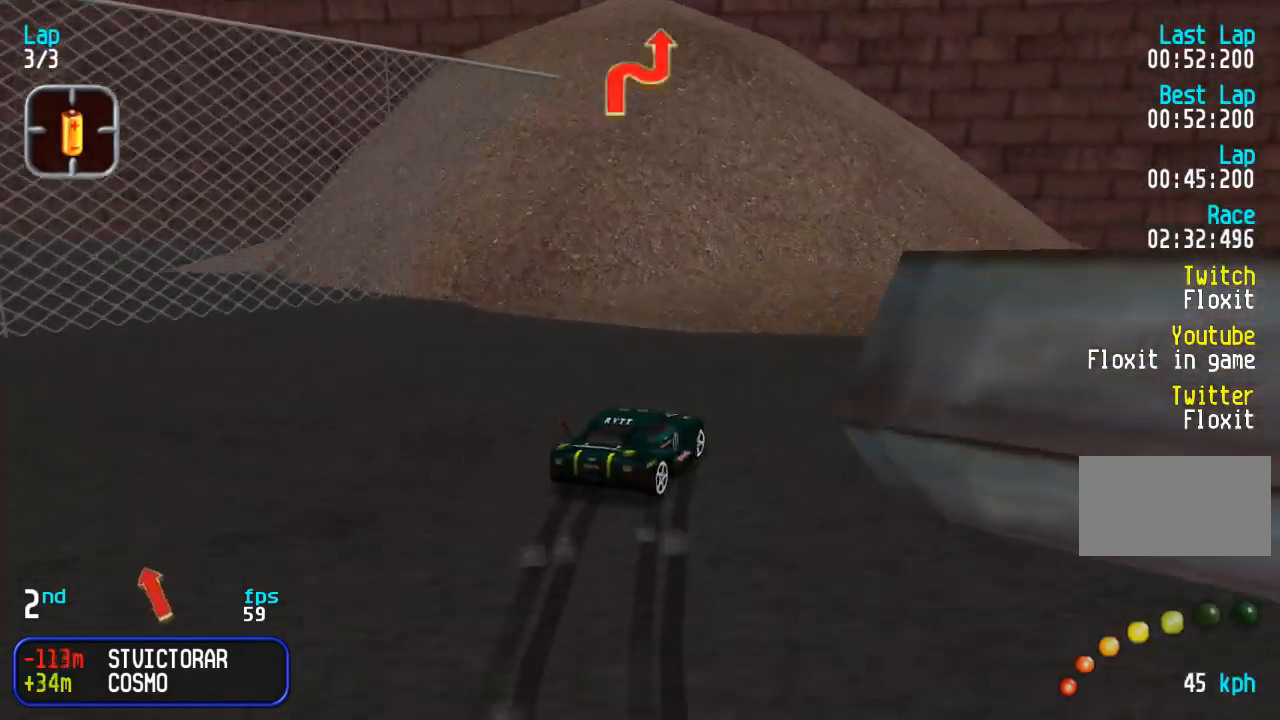
{"buttons": ["DPAD_UP", "DPAD_RIGHT"], "events": [[233, "DPAD_RIGHT", "up"], [283, "DPAD_RIGHT", "down"]]}
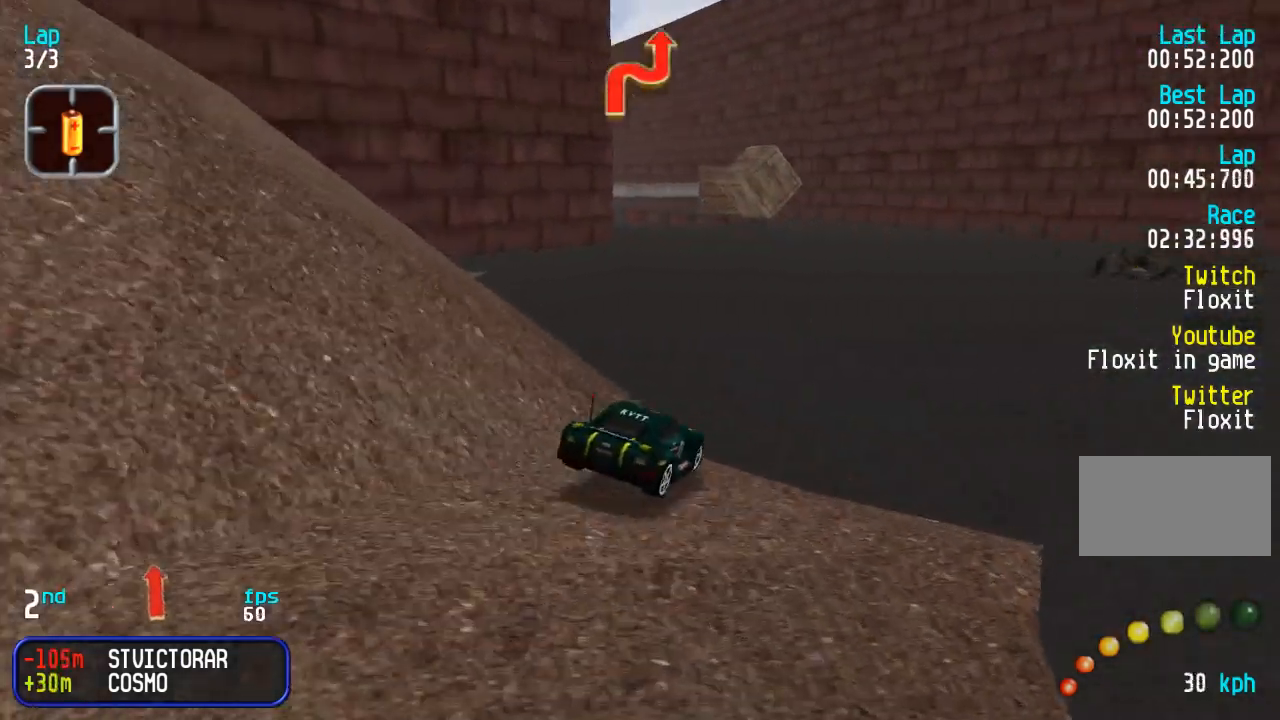
{"buttons": ["DPAD_UP", "DPAD_LEFT"], "events": [[67, "DPAD_RIGHT", "up"], [233, "DPAD_LEFT", "down"]]}
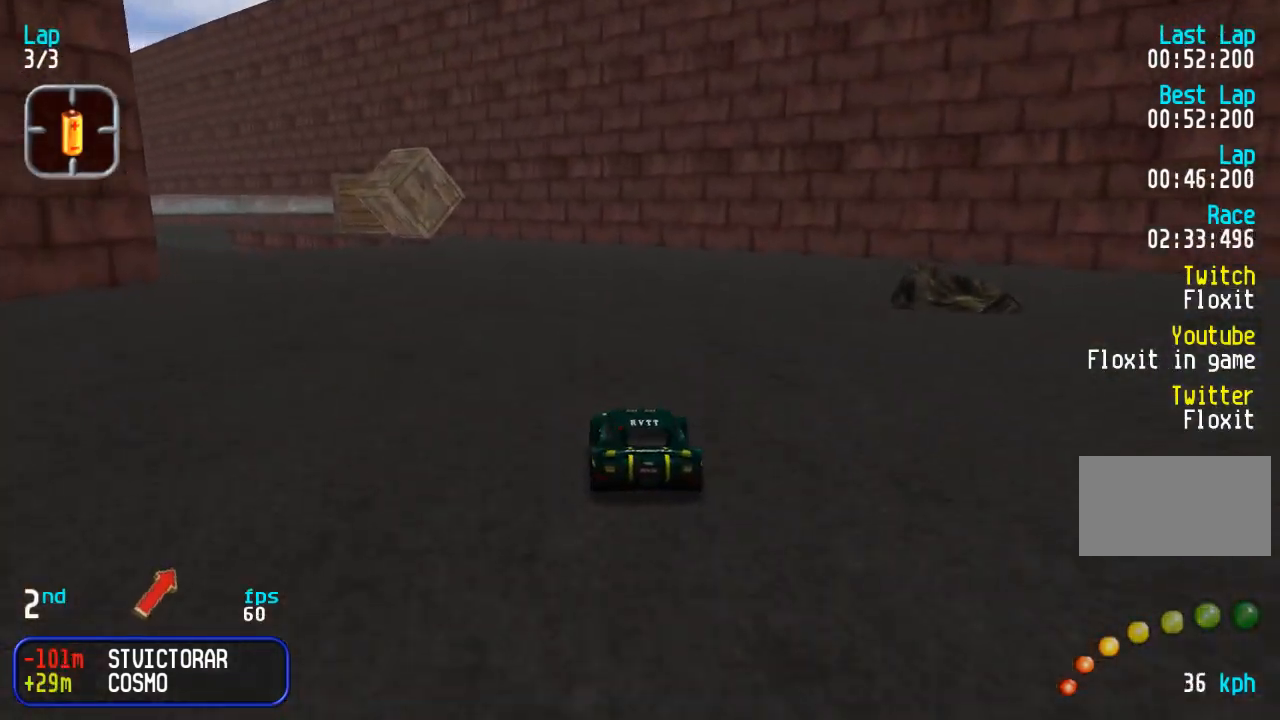
{"buttons": ["DPAD_UP"], "events": [[83, "DPAD_LEFT", "up"], [167, "DPAD_LEFT", "down"], [333, "DPAD_LEFT", "up"]]}
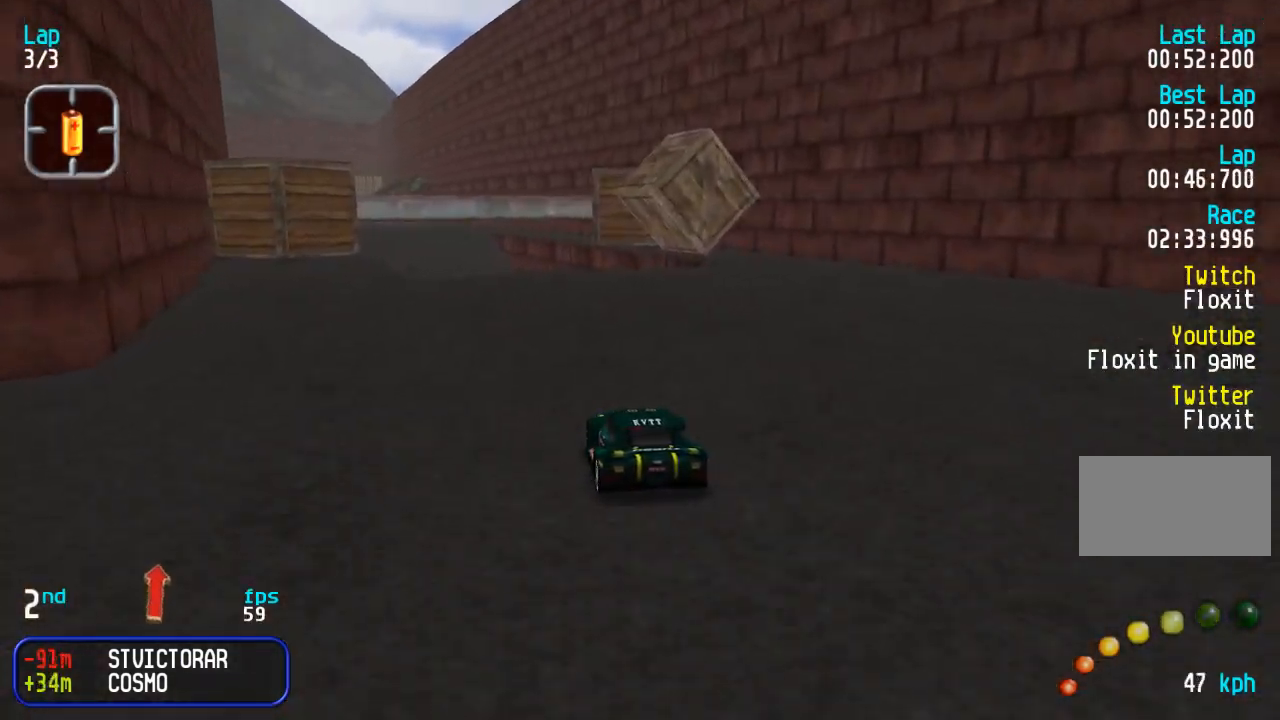
{"buttons": ["DPAD_UP"], "events": [[33, "DPAD_LEFT", "down"], [133, "DPAD_LEFT", "up"], [183, "DPAD_LEFT", "down"], [317, "DPAD_LEFT", "up"], [367, "DPAD_LEFT", "down"], [467, "DPAD_LEFT", "up"]]}
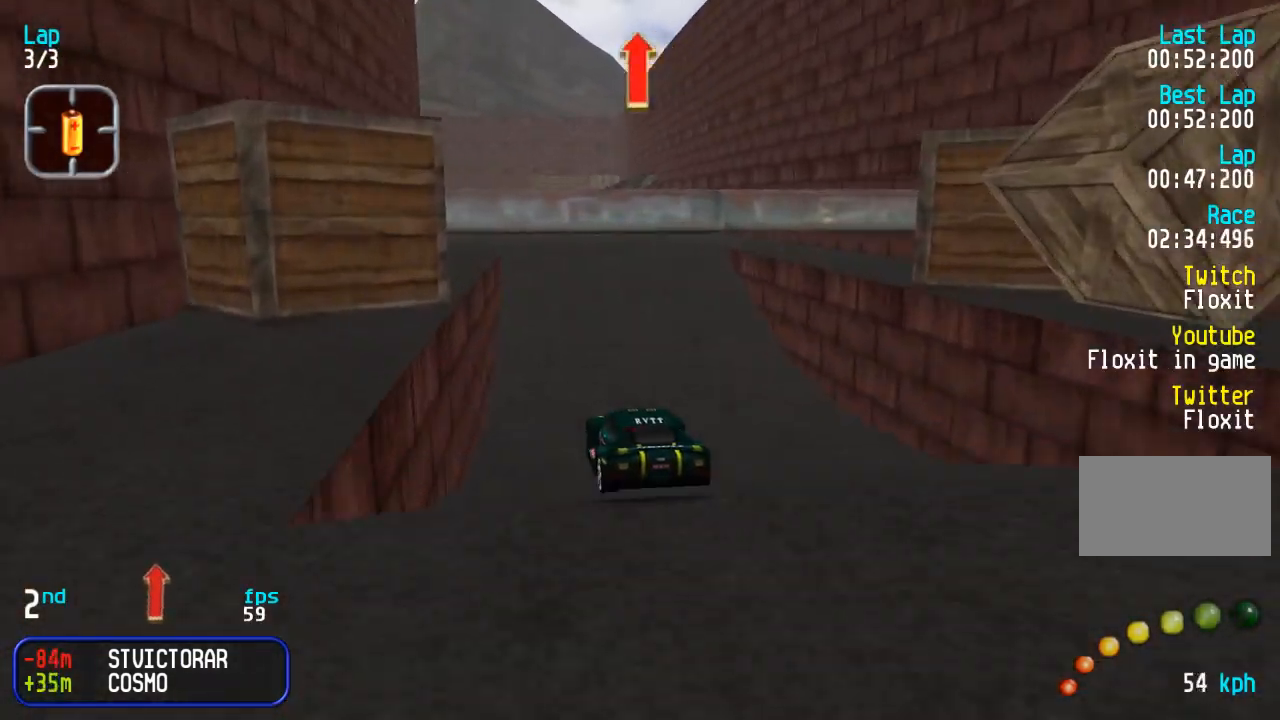
{"buttons": ["DPAD_UP", "DPAD_RIGHT"], "events": [[467, "DPAD_RIGHT", "down"]]}
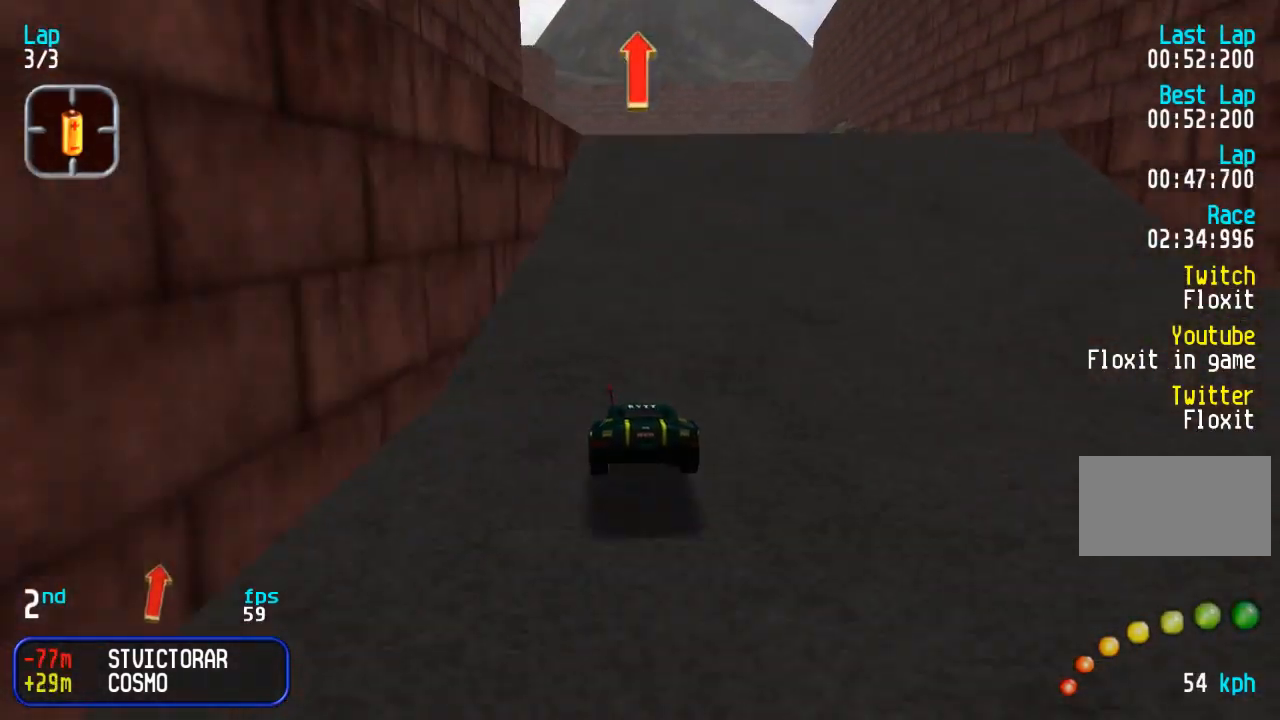
{"buttons": ["DPAD_UP"], "events": [[33, "DPAD_RIGHT", "up"], [250, "DPAD_RIGHT", "down"], [367, "DPAD_RIGHT", "up"]]}
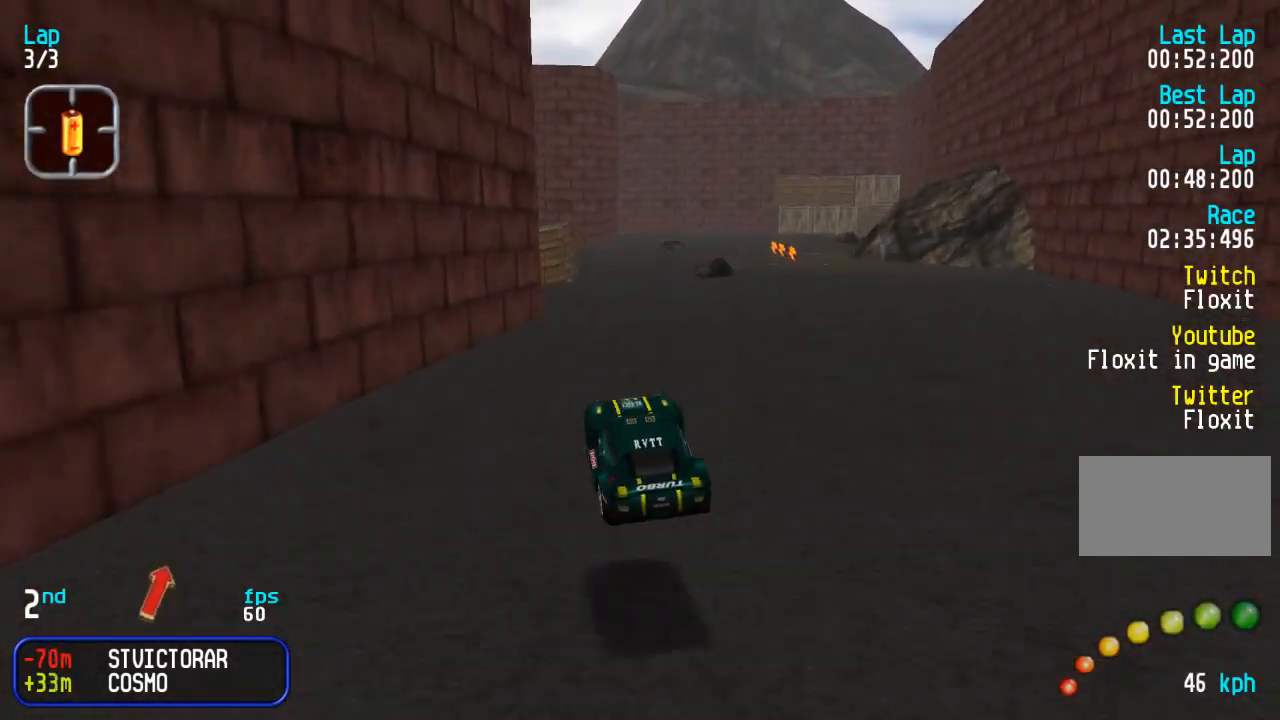
{"buttons": ["DPAD_UP", "DPAD_RIGHT"], "events": [[400, "DPAD_RIGHT", "down"]]}
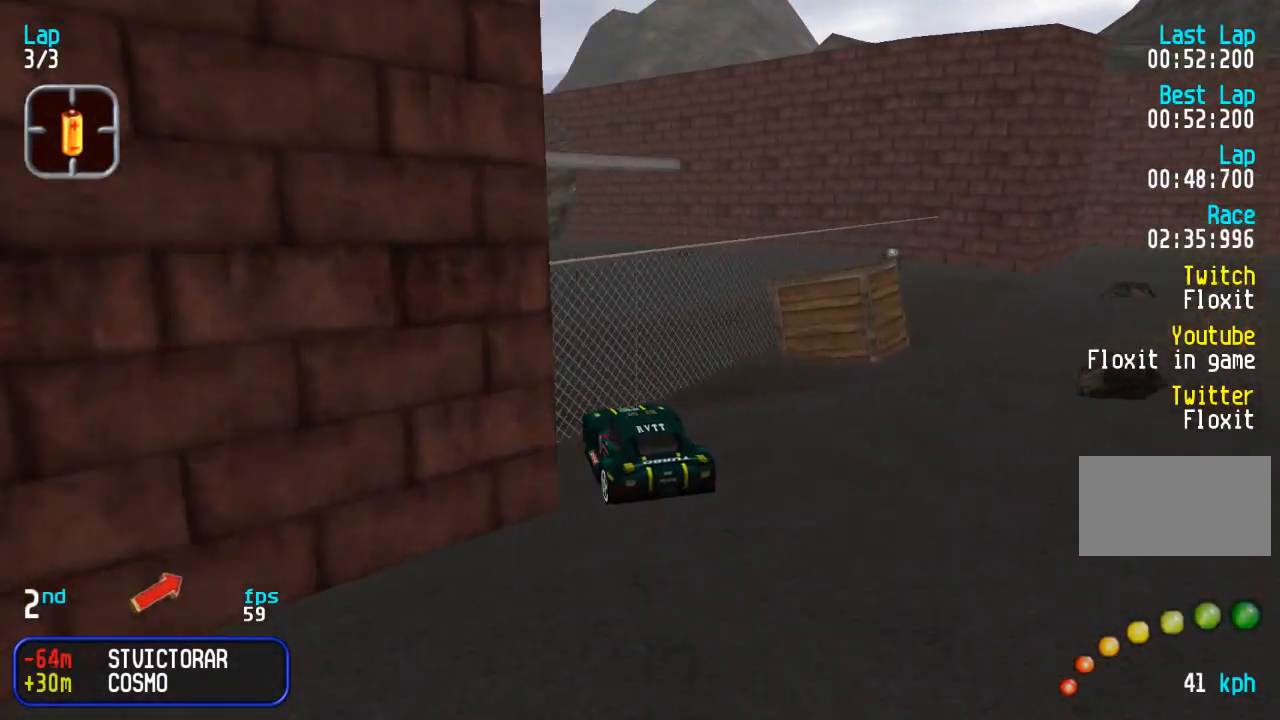
{"buttons": ["DPAD_UP", "DPAD_RIGHT"], "events": [[150, "DPAD_UP", "up"], [417, "DPAD_UP", "down"]]}
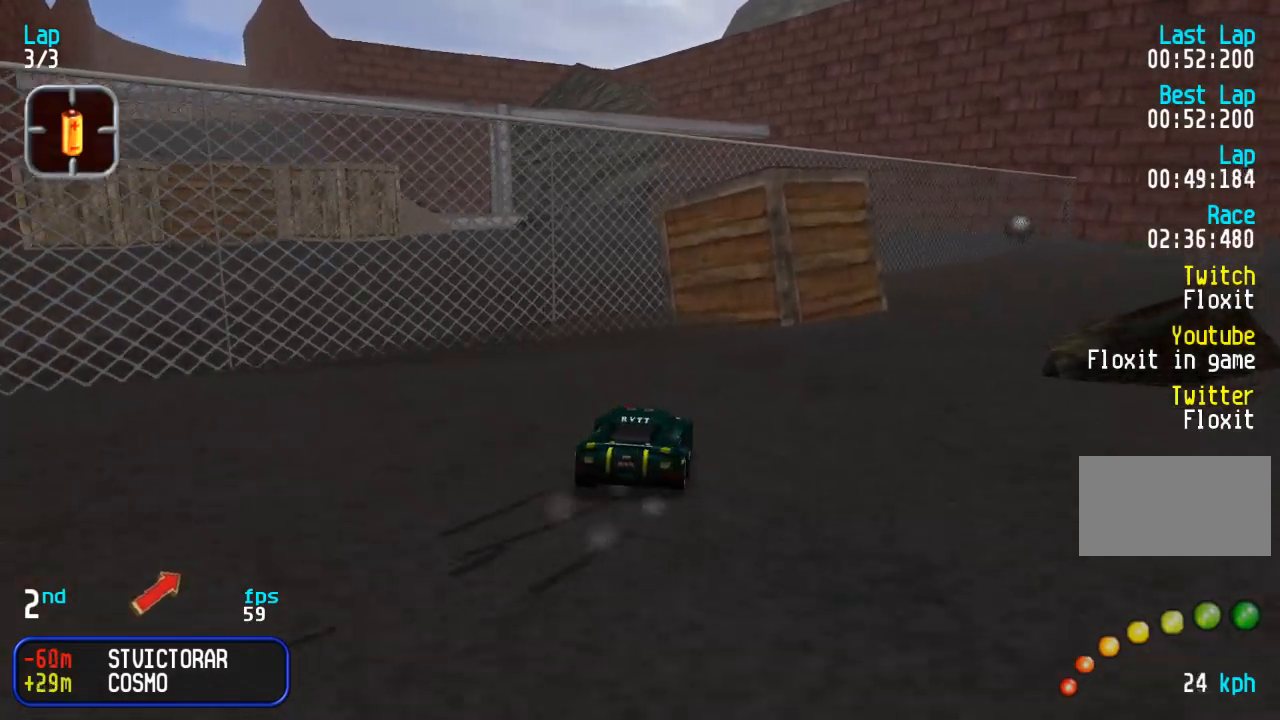
{"buttons": ["DPAD_UP"], "events": [[167, "DPAD_RIGHT", "up"], [217, "DPAD_RIGHT", "down"], [417, "DPAD_RIGHT", "up"]]}
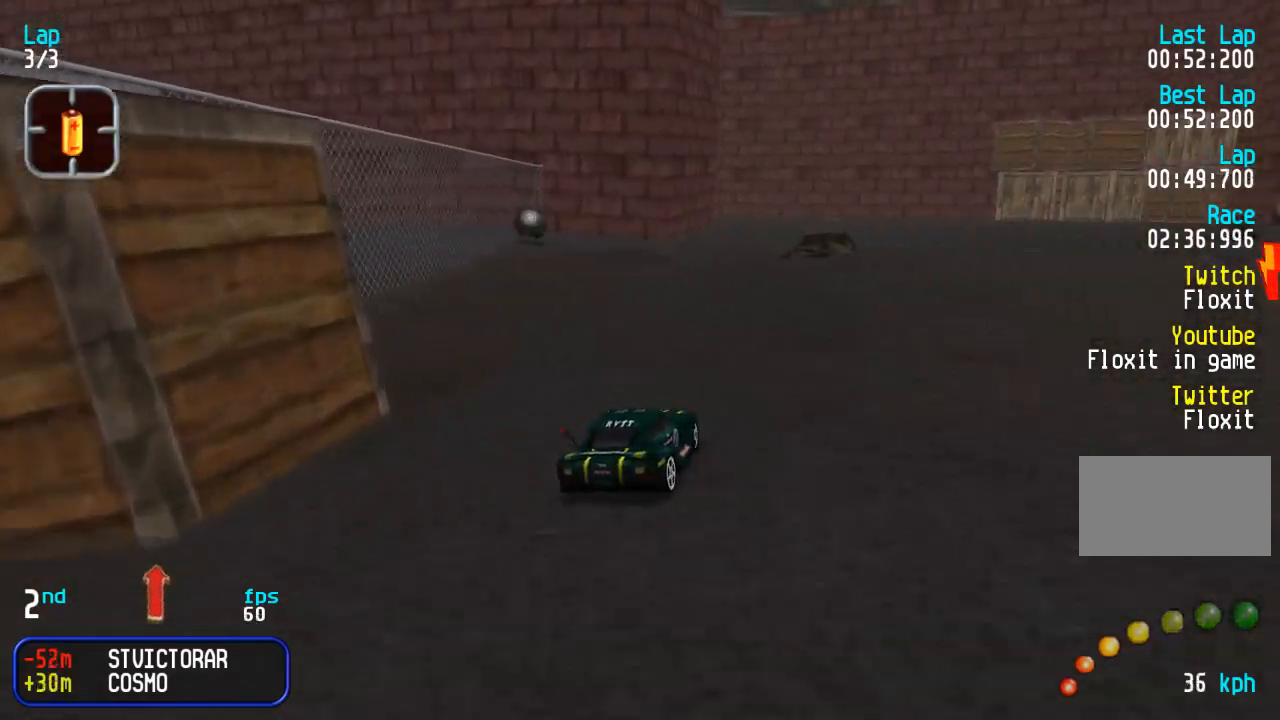
{"buttons": ["DPAD_UP", "DPAD_LEFT"], "events": [[17, "DPAD_RIGHT", "down"], [267, "DPAD_RIGHT", "up"], [417, "DPAD_LEFT", "down"]]}
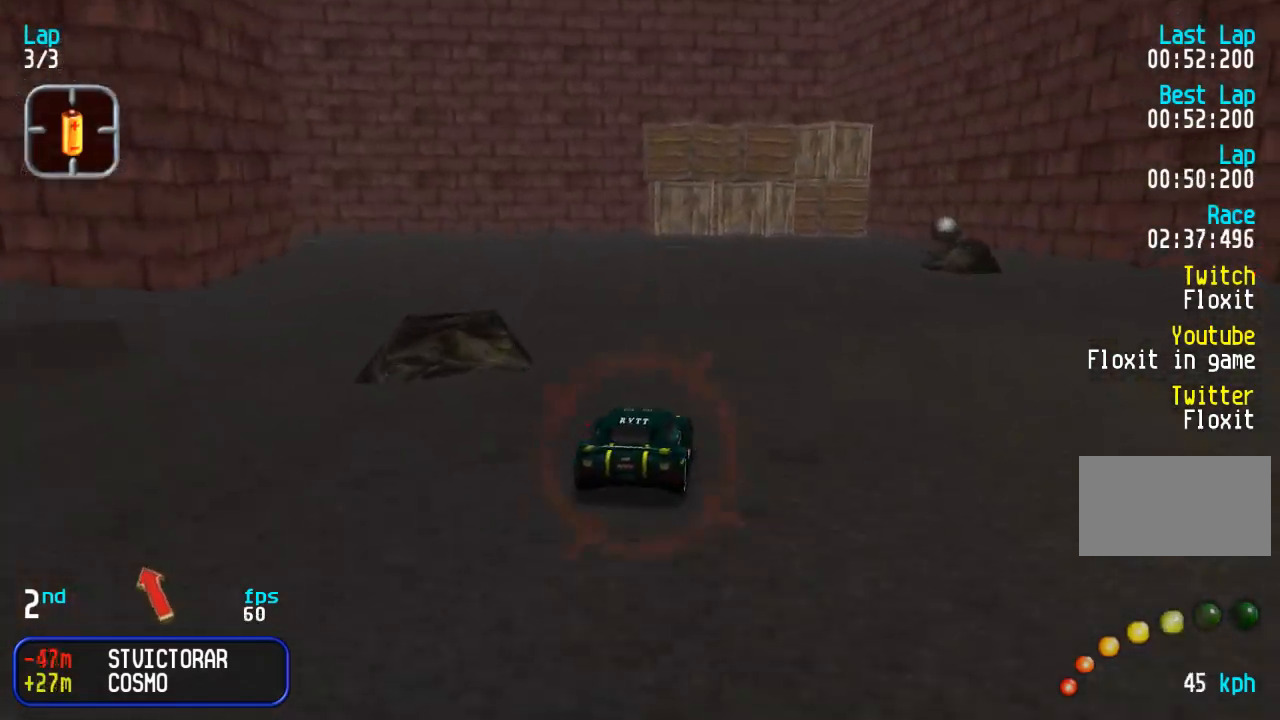
{"buttons": ["DPAD_UP", "DPAD_LEFT"], "events": [[117, "DPAD_LEFT", "up"], [183, "DPAD_LEFT", "down"]]}
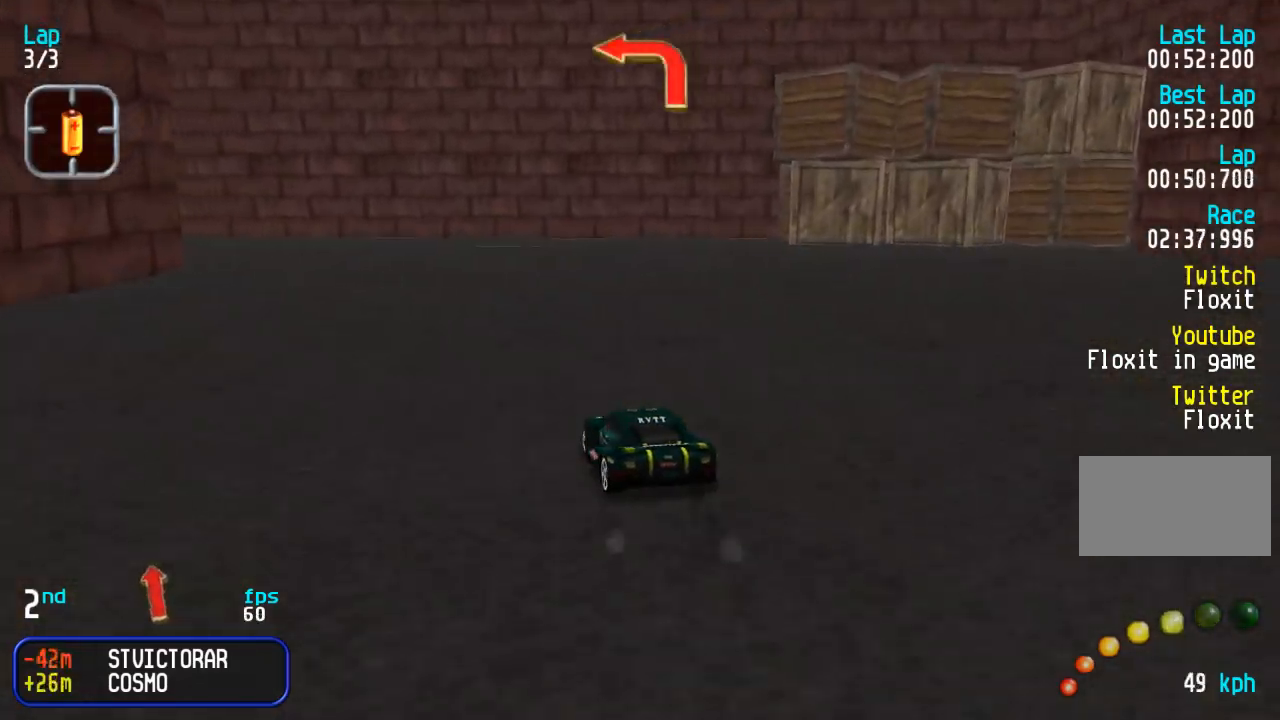
{"buttons": ["SQUARE", "DPAD_UP", "DPAD_LEFT"], "events": [[17, "DPAD_LEFT", "up"], [67, "DPAD_LEFT", "down"], [233, "DPAD_LEFT", "up"], [283, "DPAD_LEFT", "down"], [467, "SQUARE", "down"]]}
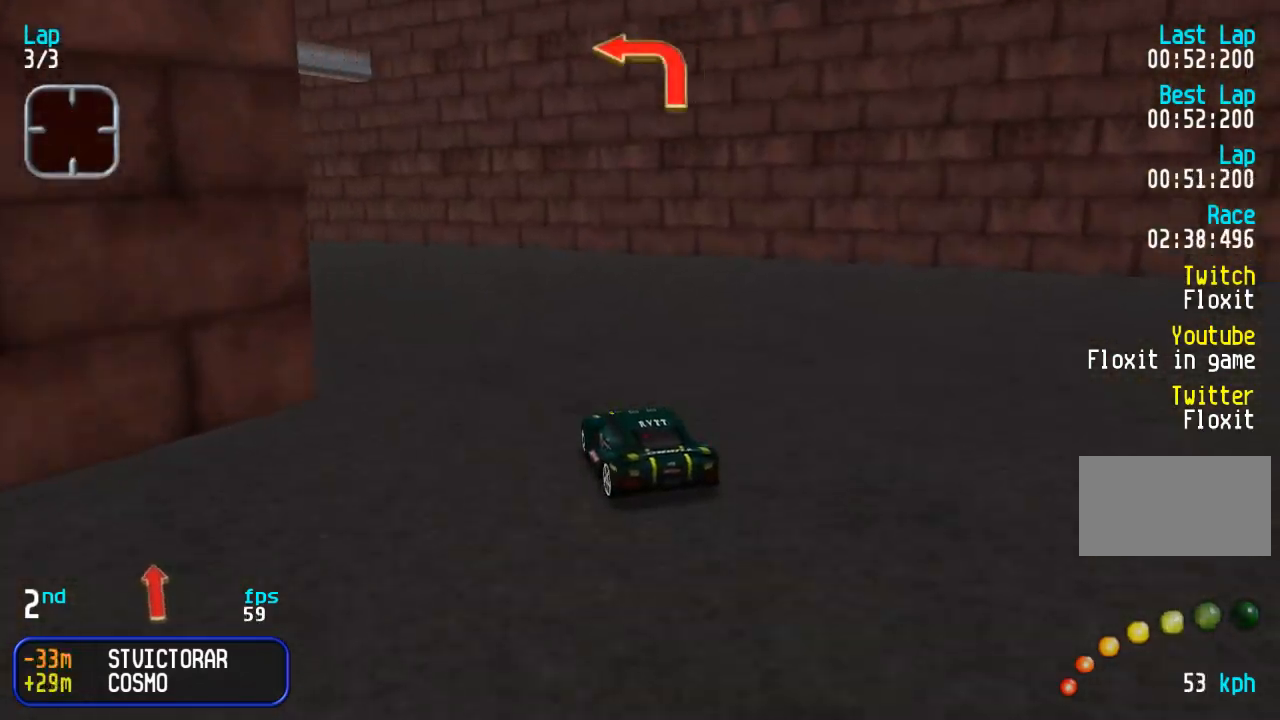
{"buttons": ["DPAD_UP"], "events": [[50, "SQUARE", "up"], [300, "DPAD_LEFT", "up"], [350, "DPAD_LEFT", "down"], [467, "DPAD_LEFT", "up"]]}
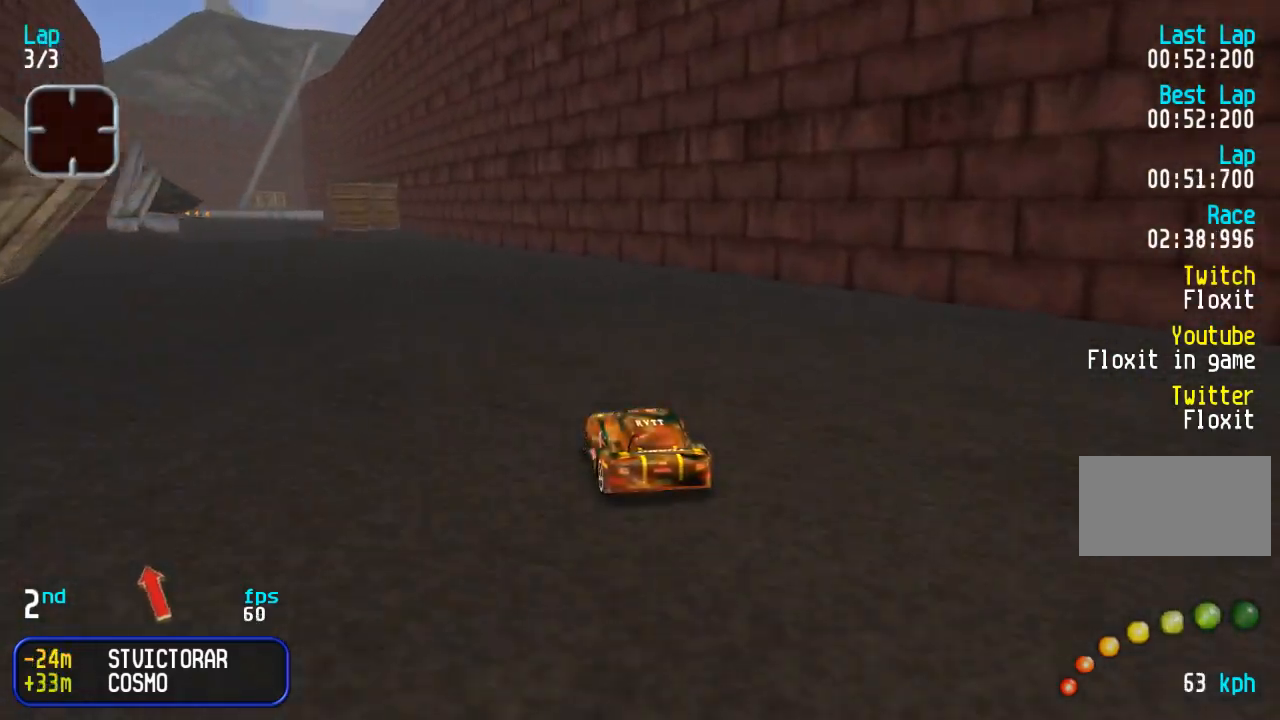
{"buttons": ["DPAD_UP"], "events": [[33, "DPAD_LEFT", "down"], [183, "DPAD_LEFT", "up"], [250, "DPAD_LEFT", "down"], [367, "DPAD_LEFT", "up"], [433, "DPAD_LEFT", "down"], [500, "DPAD_LEFT", "up"]]}
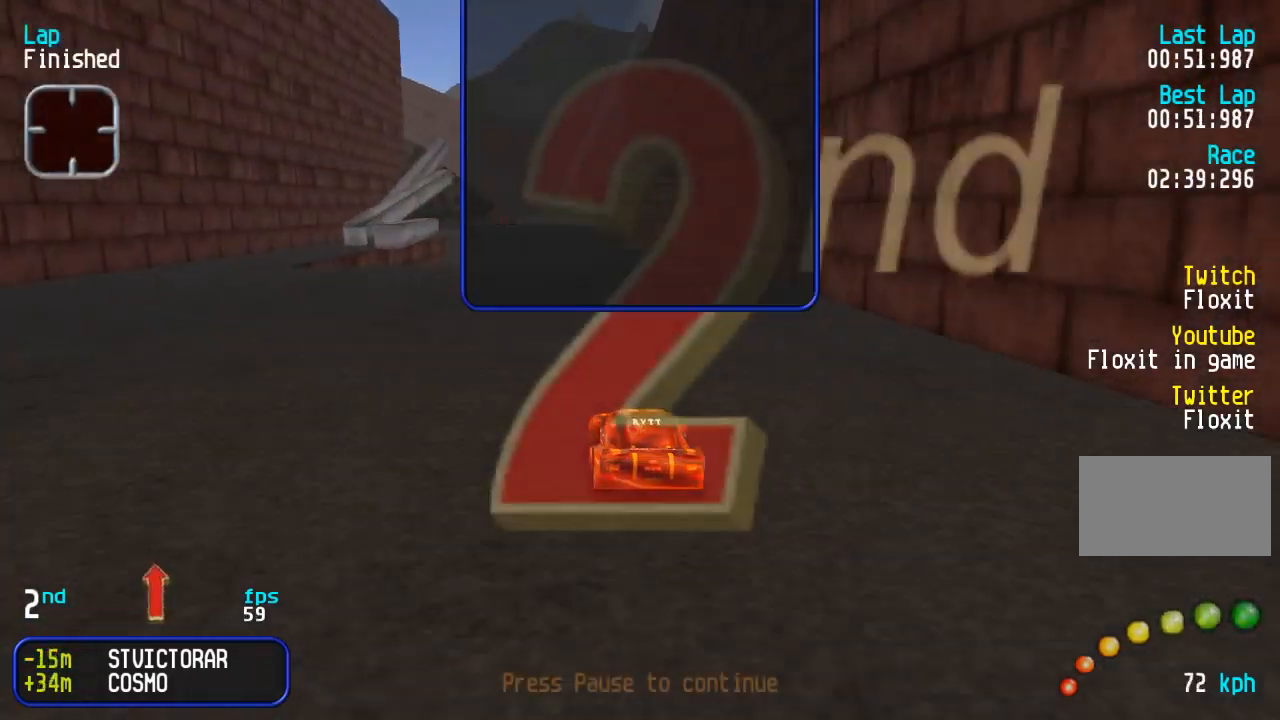
{"buttons": ["DPAD_UP", "DPAD_RIGHT"], "events": [[417, "DPAD_RIGHT", "down"]]}
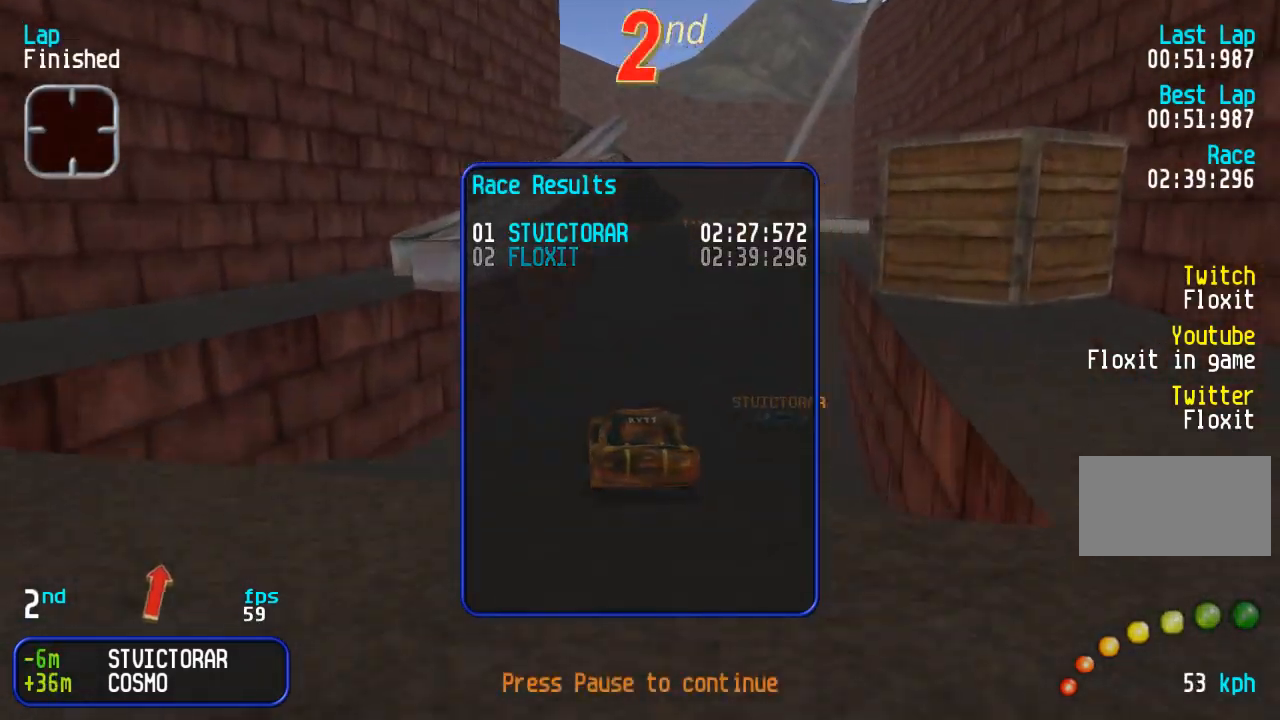
{"buttons": ["DPAD_UP", "DPAD_RIGHT"], "events": [[83, "DPAD_RIGHT", "up"], [417, "DPAD_RIGHT", "down"]]}
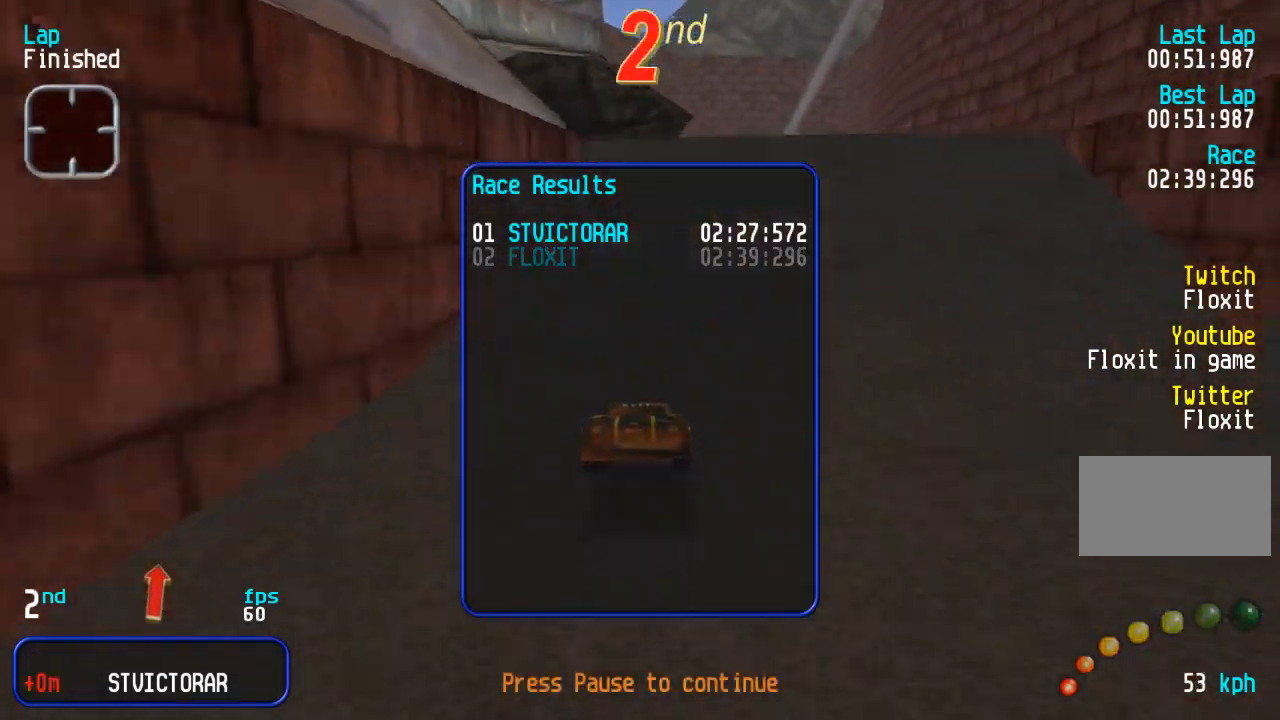
{"buttons": ["TRIANGLE", "DPAD_UP", "DPAD_RIGHT"], "events": [[100, "DPAD_RIGHT", "up"], [133, "TRIANGLE", "down"], [183, "DPAD_RIGHT", "down"], [217, "TRIANGLE", "up"], [417, "TRIANGLE", "down"]]}
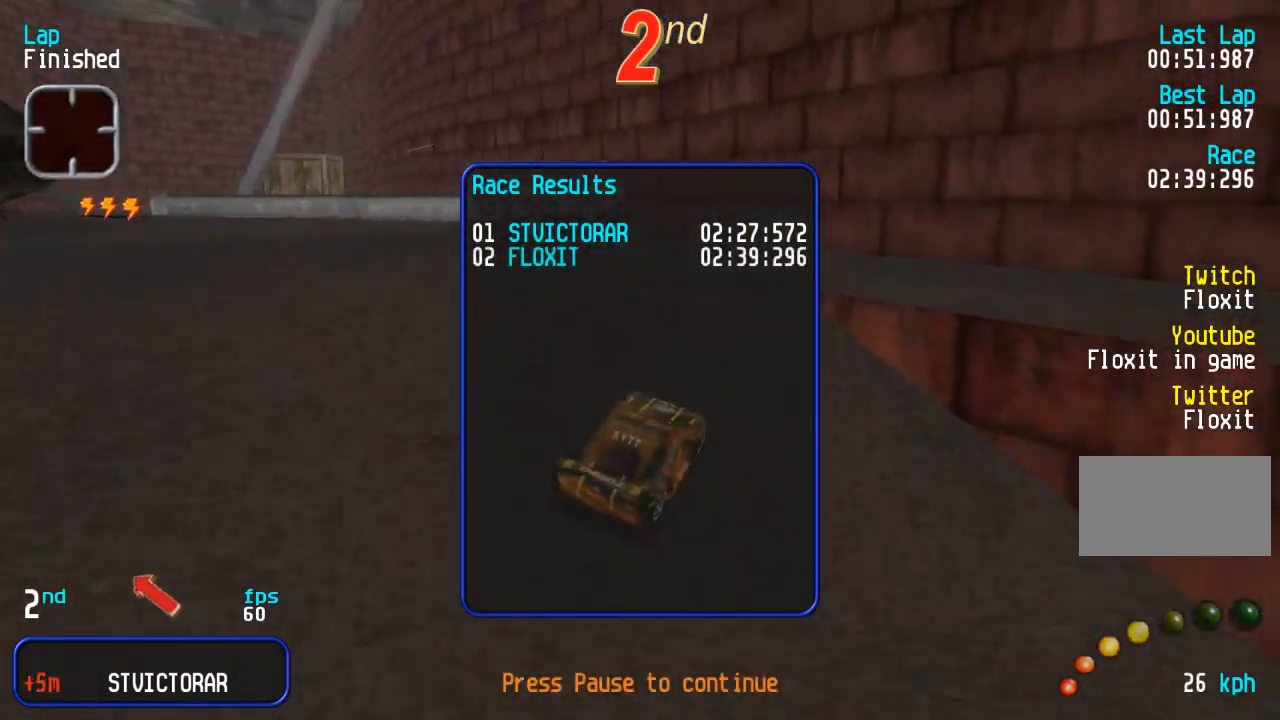
{"buttons": ["DPAD_UP", "DPAD_RIGHT"], "events": [[33, "TRIANGLE", "up"]]}
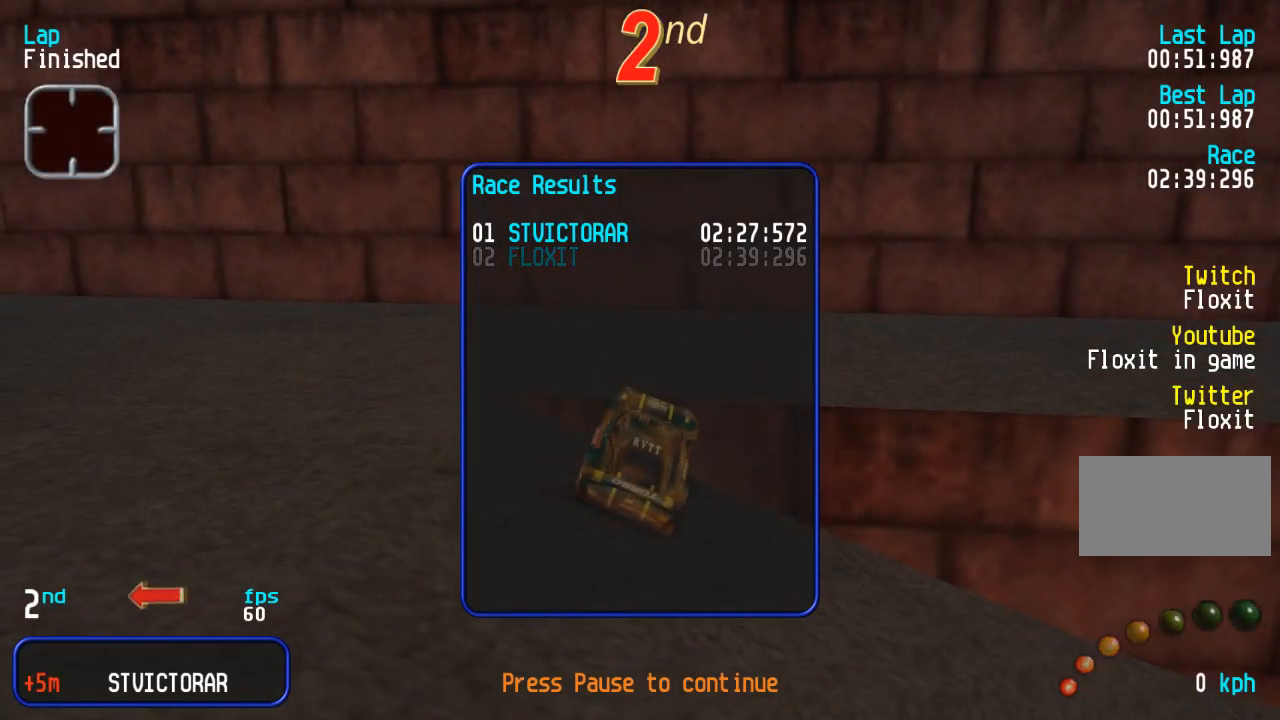
{"buttons": [], "events": [[150, "DPAD_RIGHT", "up"], [167, "DPAD_UP", "up"]]}